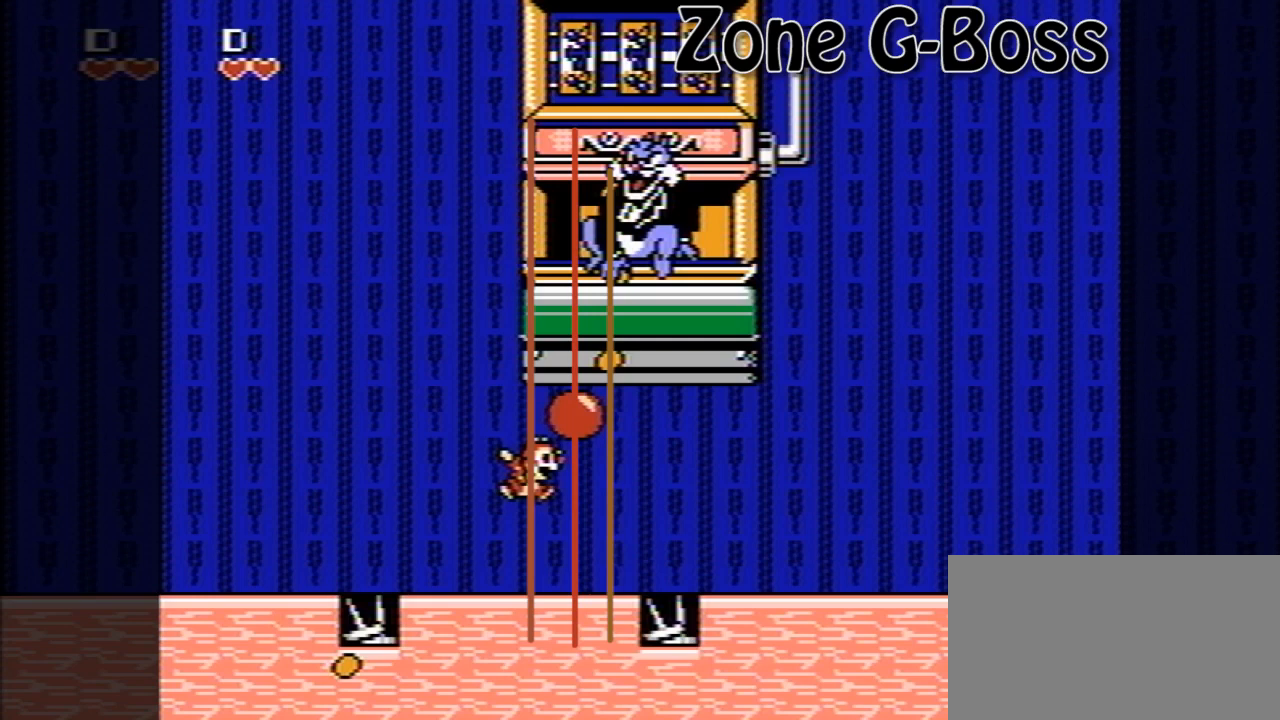
Gameplay with a controller (Nintendo layout); each line is a JSON object with the inputs held at the frame after it. "events" lists button and stick changes between this image and that frame as [ms after this image, input, new state], when the widget could be followed in between. Not read: L3 R3.
{"buttons": ["DPAD_UP"], "events": [[320, "DPAD_UP", "down"], [360, "B", "down"], [480, "B", "up"]]}
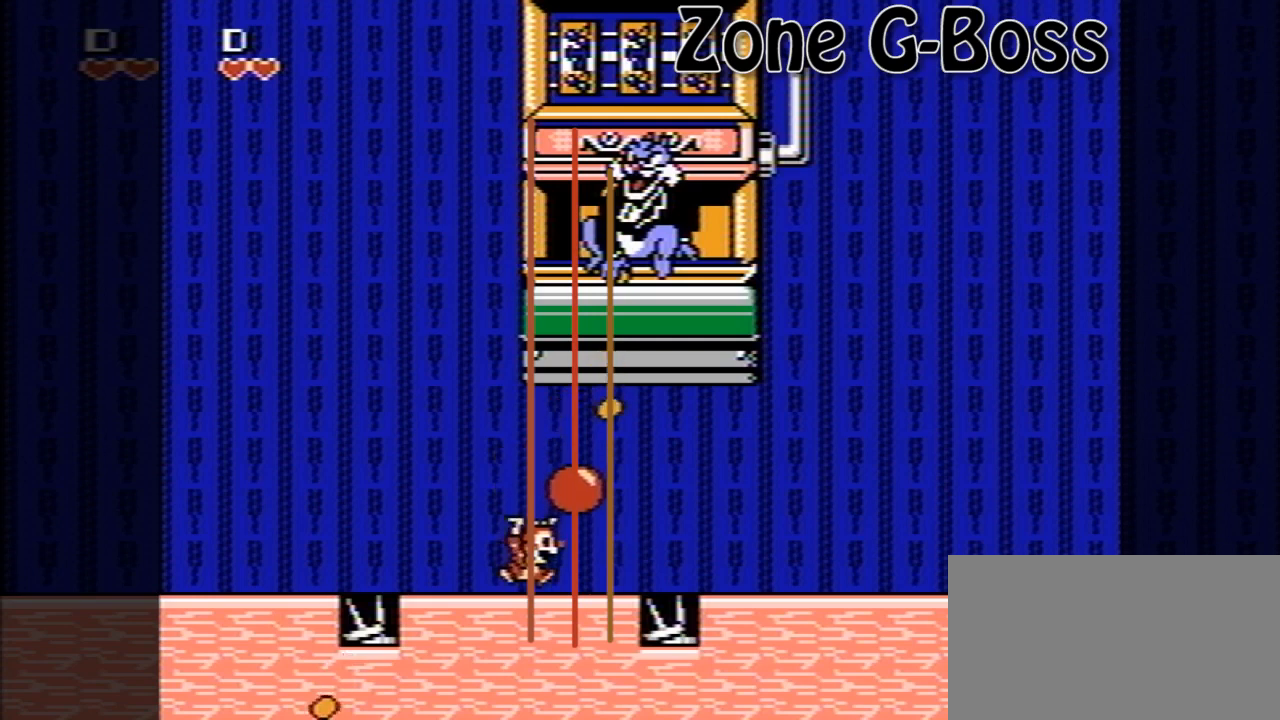
{"buttons": [], "events": [[40, "B", "down"], [80, "B", "up"], [160, "DPAD_UP", "up"]]}
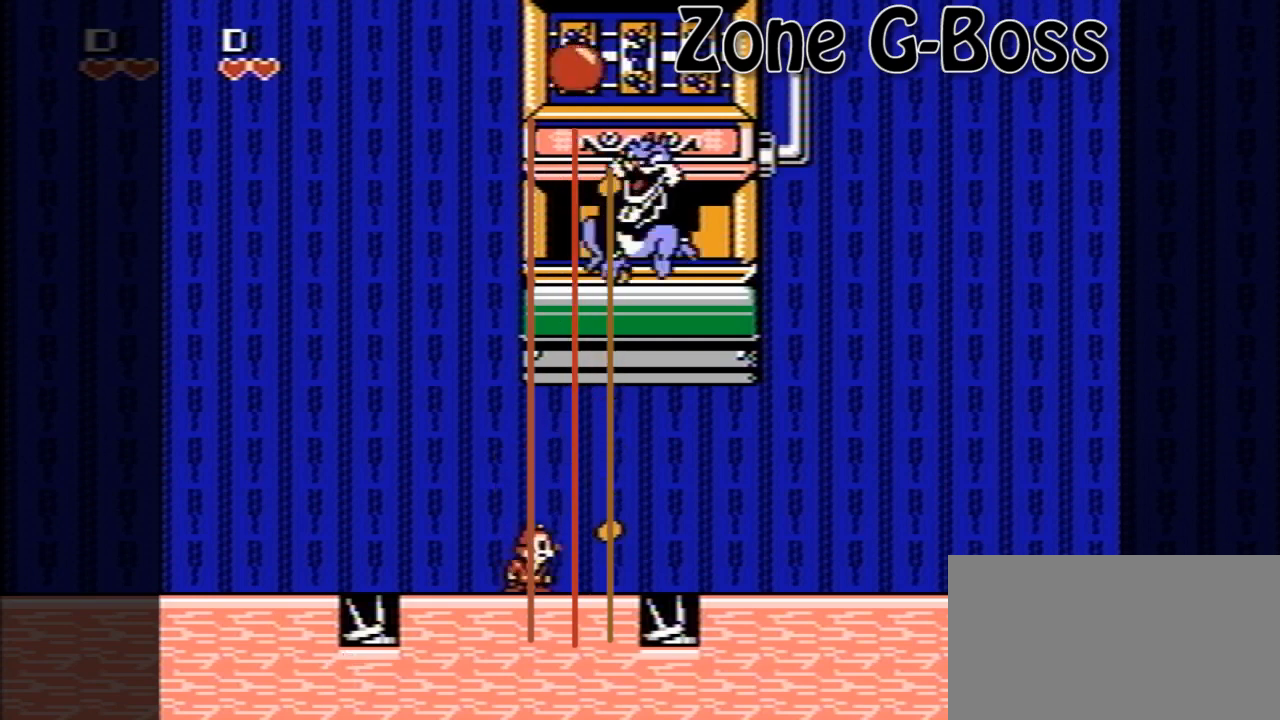
{"buttons": ["B", "DPAD_UP"], "events": [[120, "A", "down"], [320, "DPAD_UP", "down"], [360, "A", "up"], [440, "B", "down"]]}
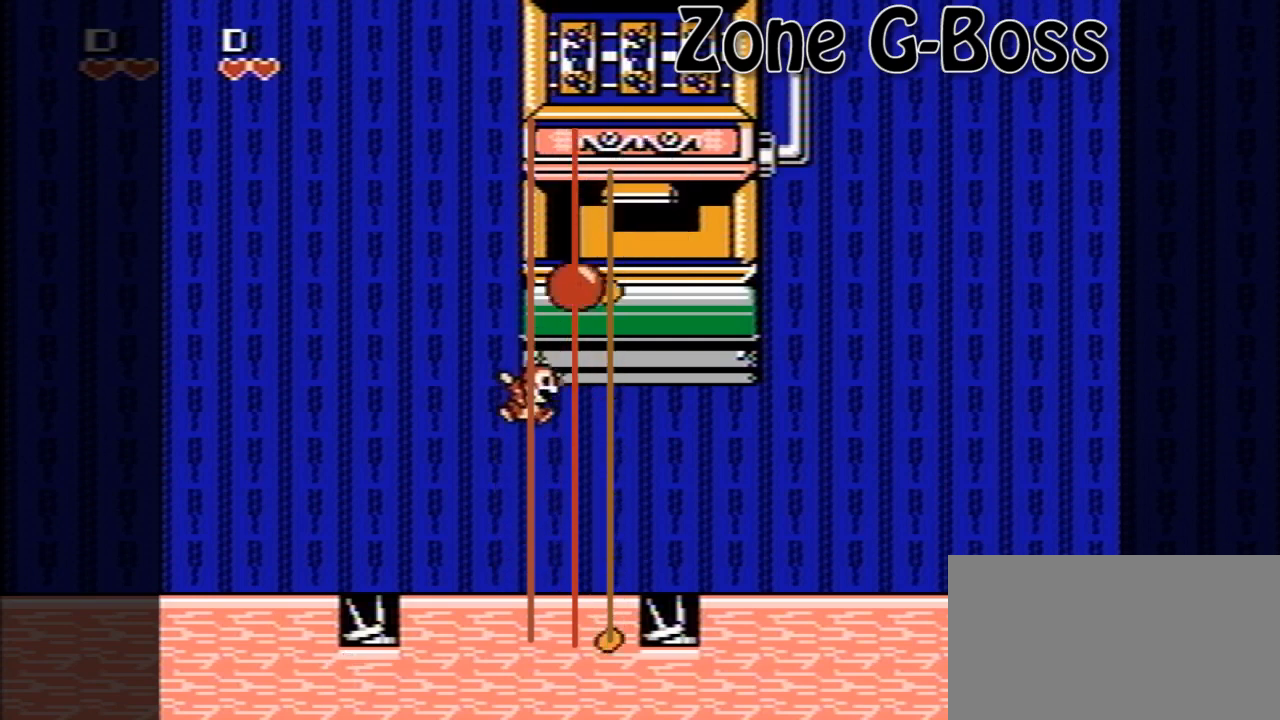
{"buttons": ["B", "DPAD_UP"], "events": [[40, "B", "up"], [80, "B", "down"], [120, "B", "up"], [200, "B", "down"], [280, "B", "up"], [320, "B", "down"], [440, "B", "up"], [520, "B", "down"]]}
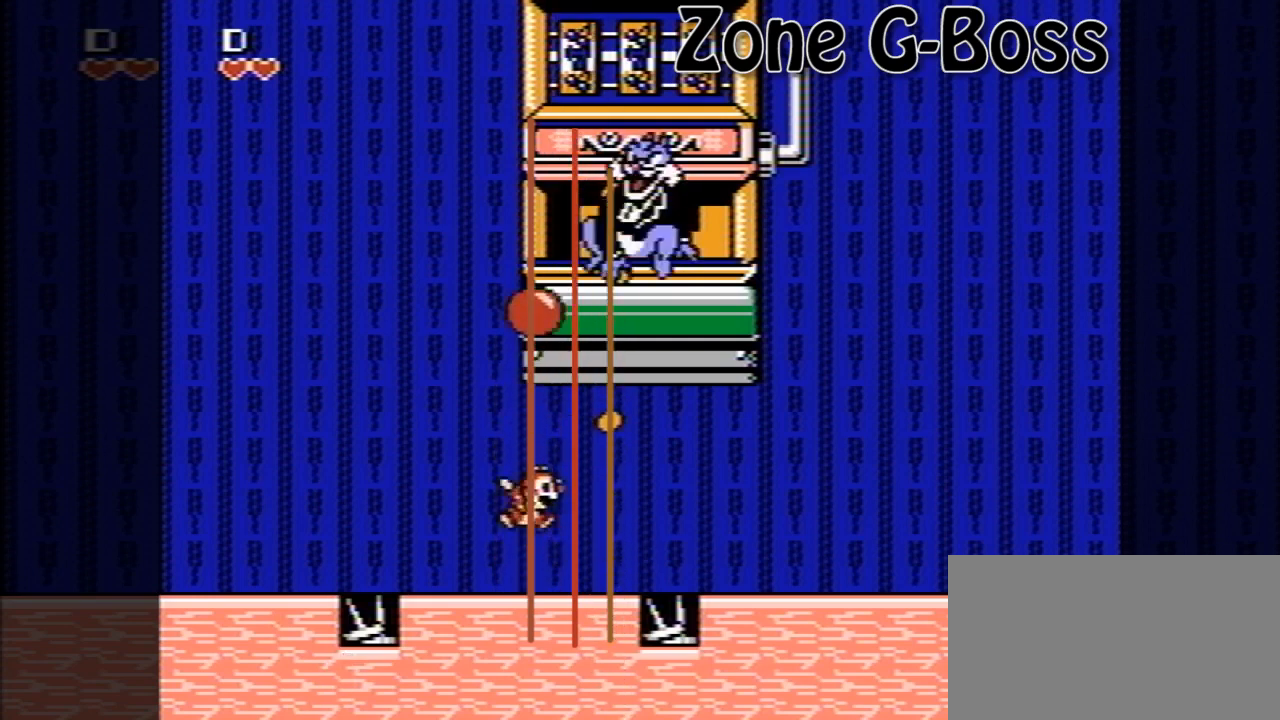
{"buttons": [], "events": [[80, "B", "up"], [120, "DPAD_UP", "up"]]}
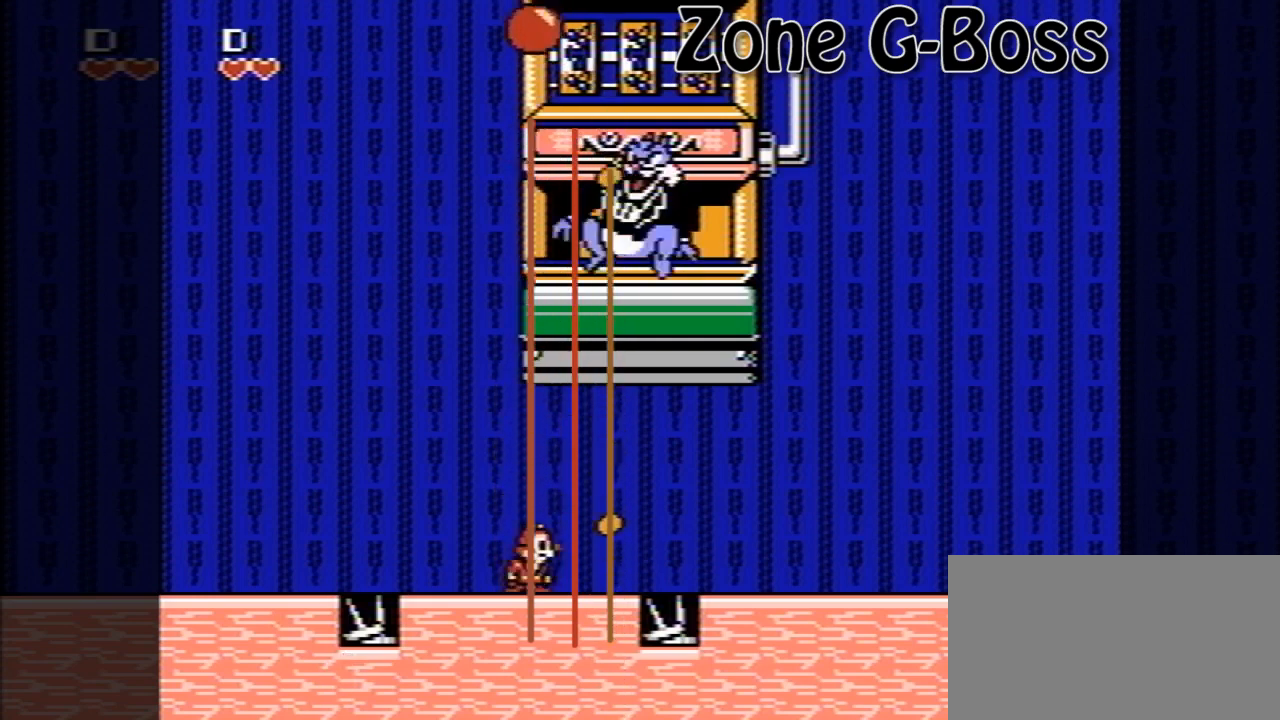
{"buttons": ["B"], "events": [[480, "B", "down"]]}
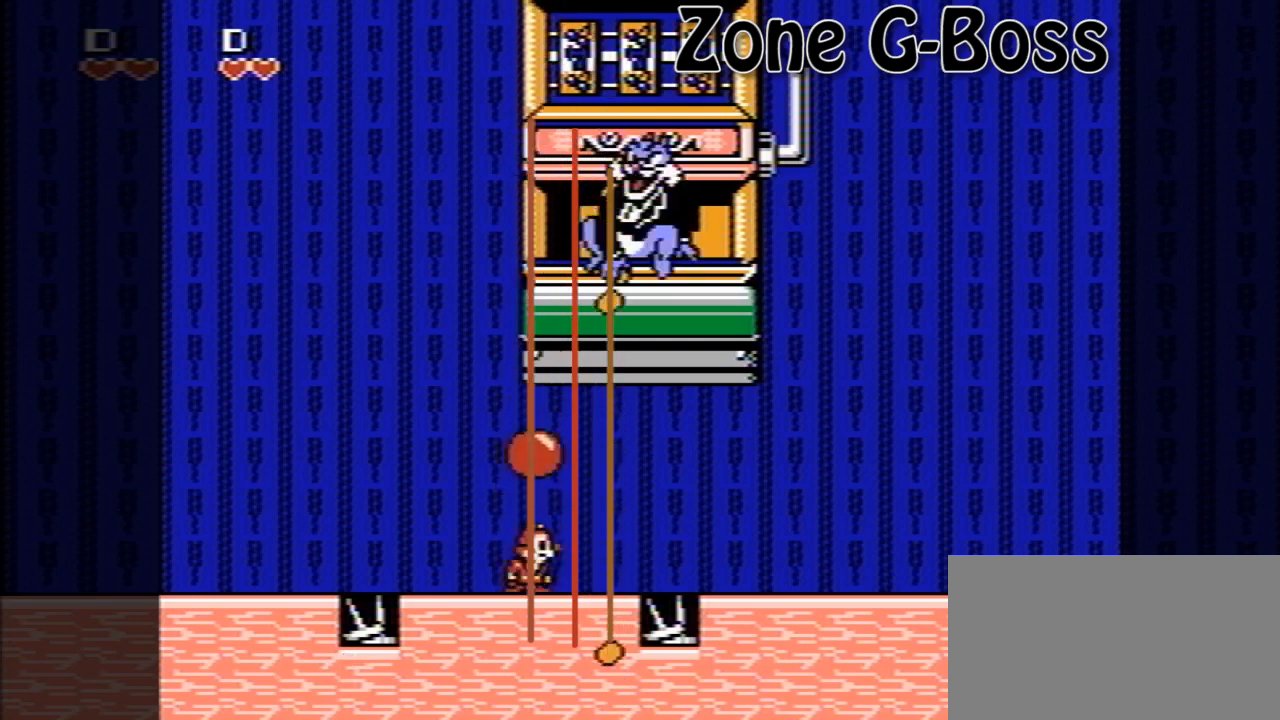
{"buttons": ["DPAD_LEFT"], "events": [[120, "DPAD_RIGHT", "down"], [200, "B", "up"], [280, "B", "down"], [280, "DPAD_RIGHT", "up"], [280, "DPAD_UP", "down"], [360, "DPAD_LEFT", "down"], [360, "DPAD_UP", "up"], [400, "B", "up"]]}
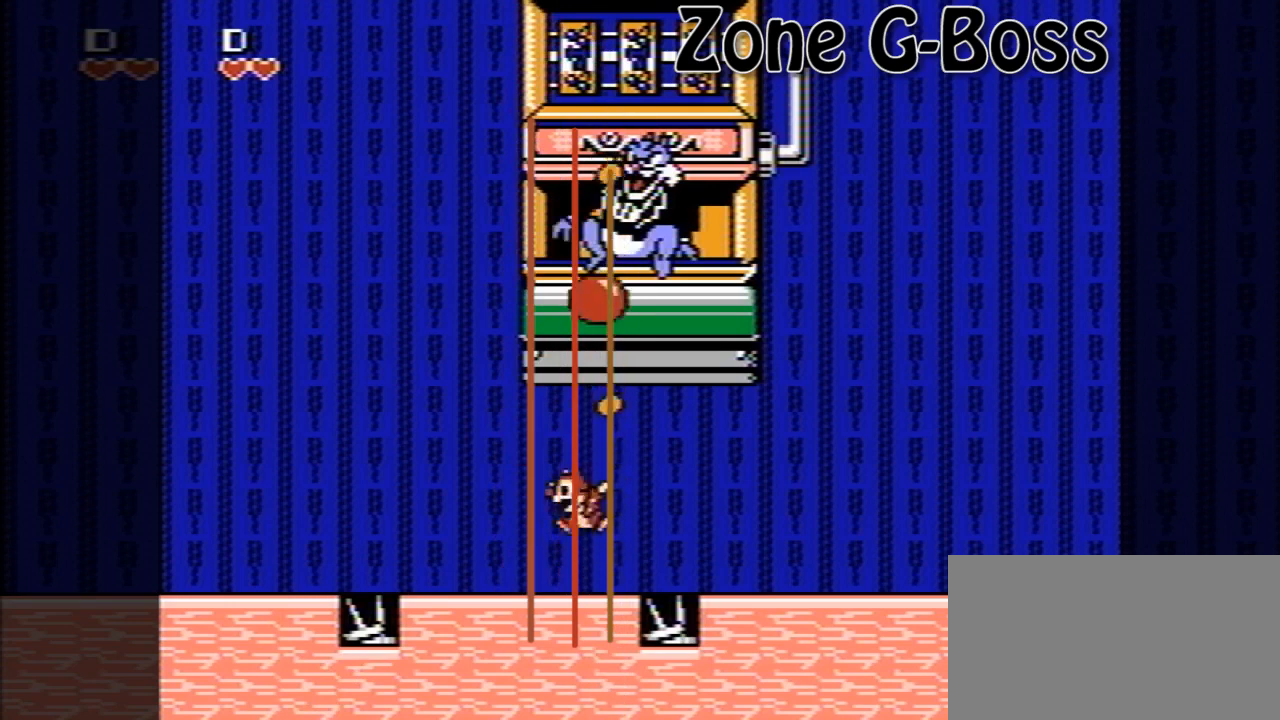
{"buttons": [], "events": [[80, "DPAD_LEFT", "up"]]}
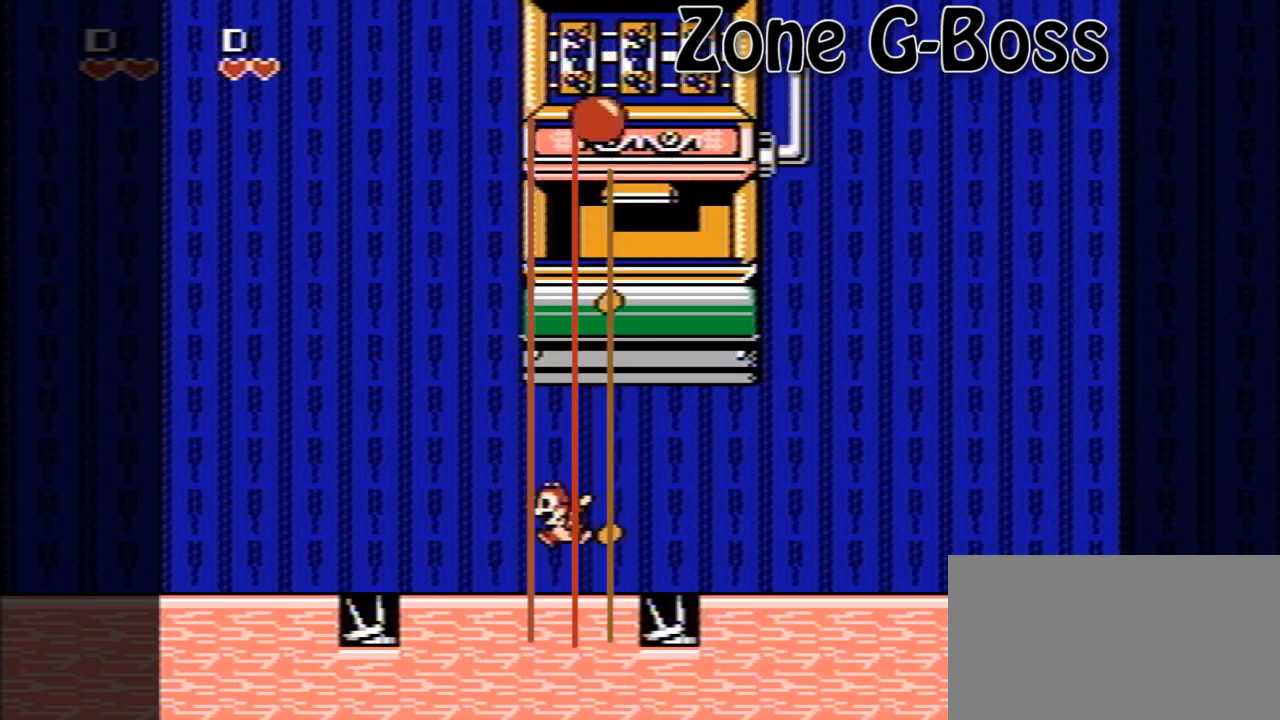
{"buttons": [], "events": []}
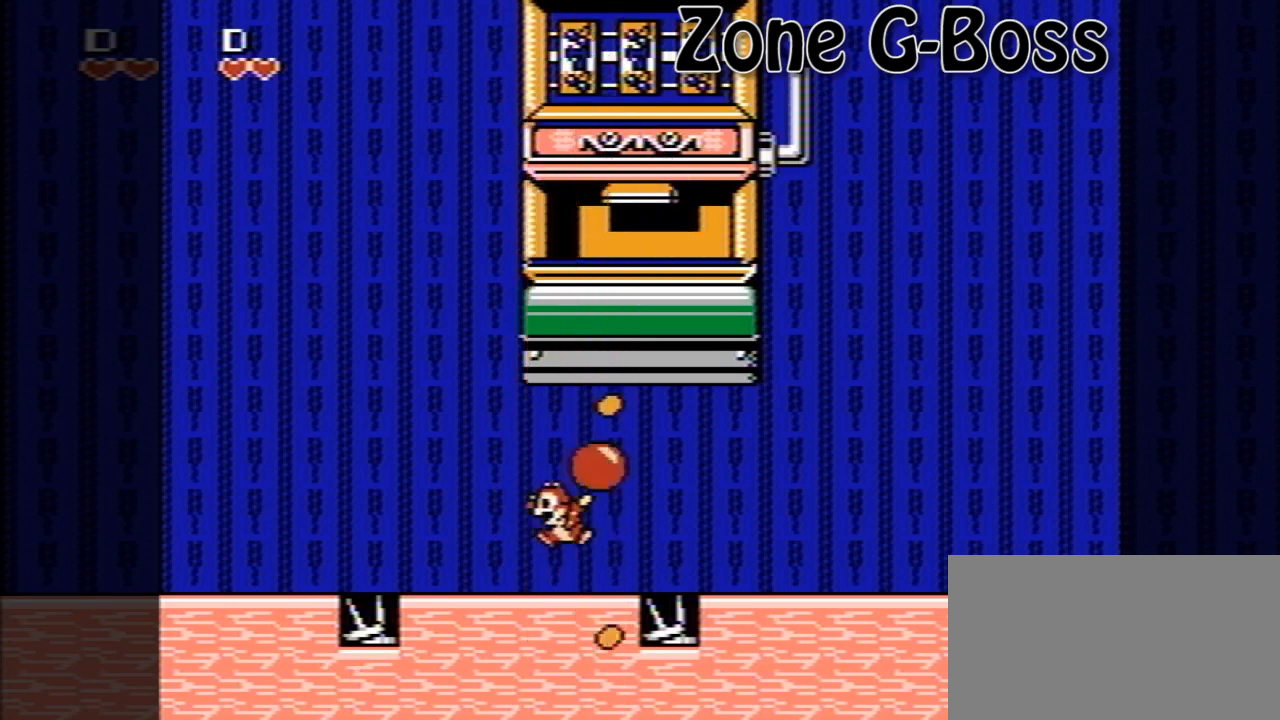
{"buttons": [], "events": []}
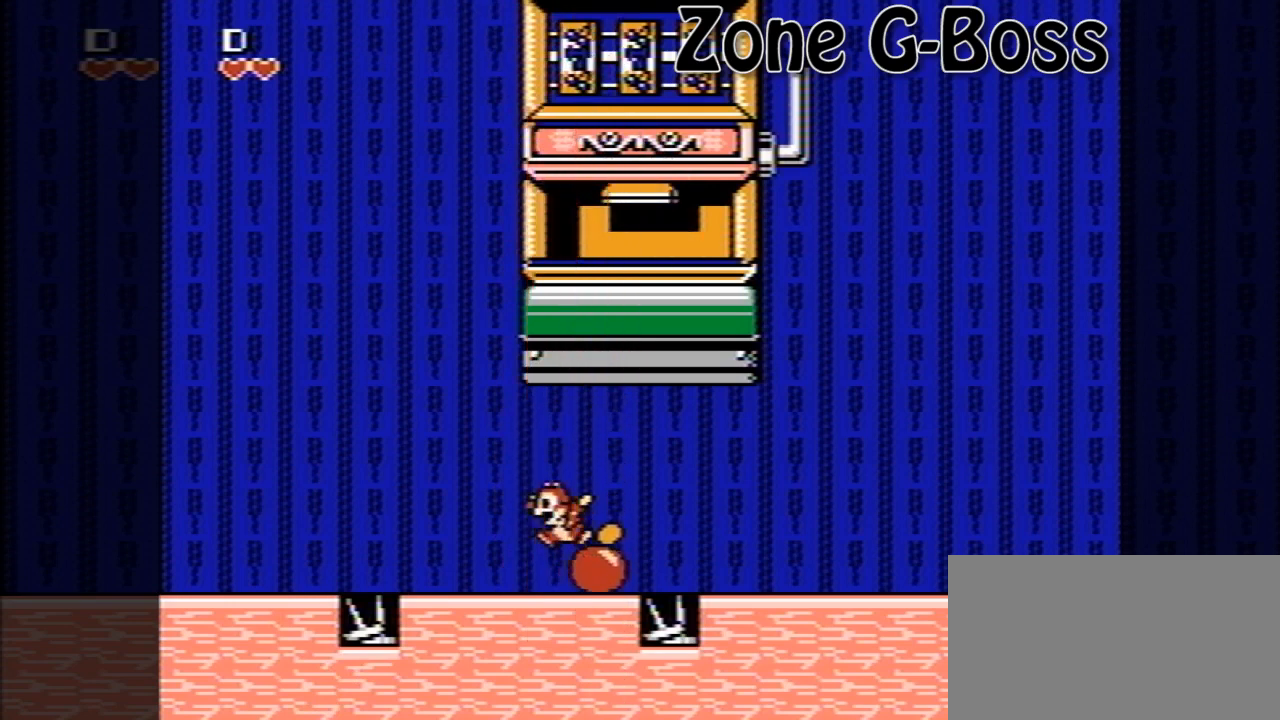
{"buttons": [], "events": []}
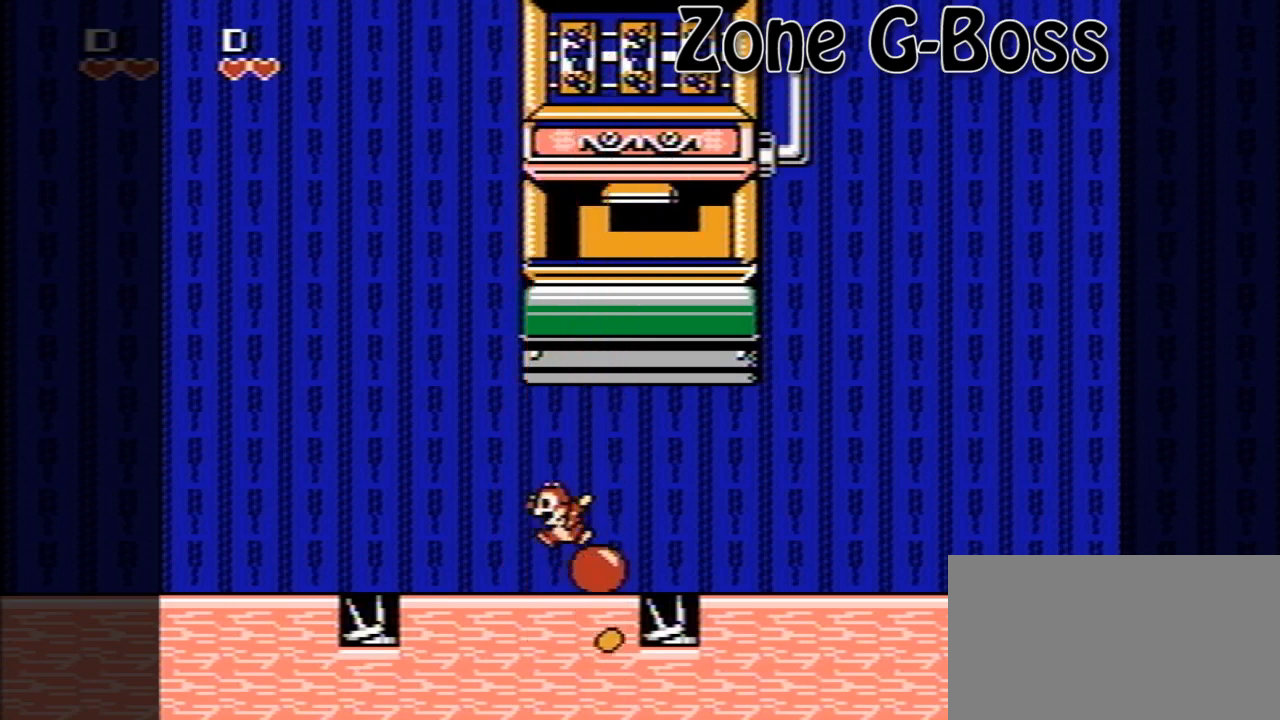
{"buttons": [], "events": []}
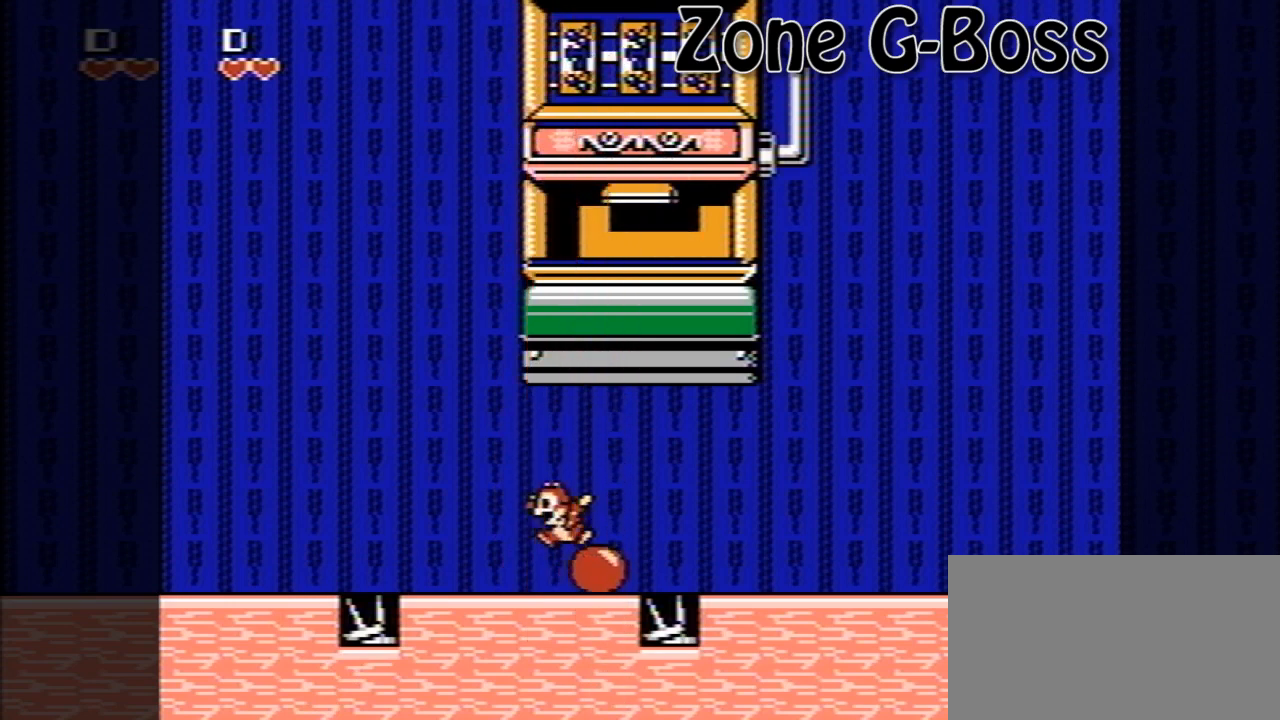
{"buttons": [], "events": []}
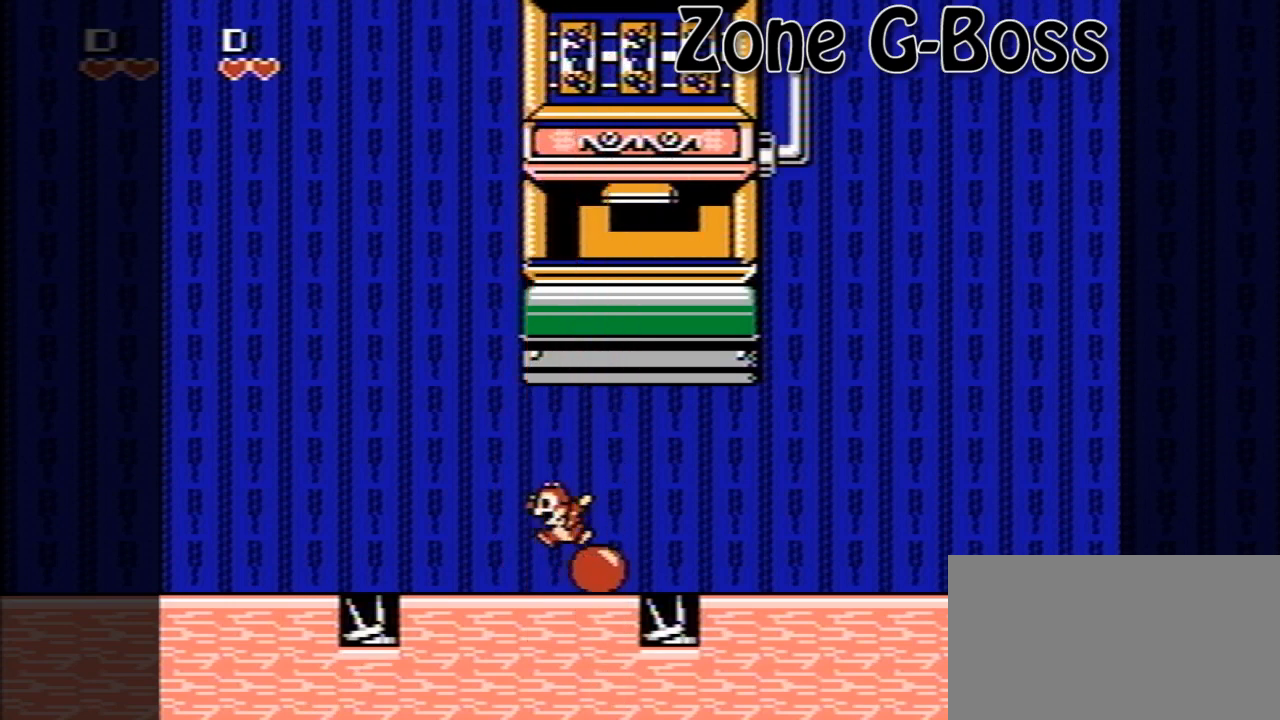
{"buttons": [], "events": []}
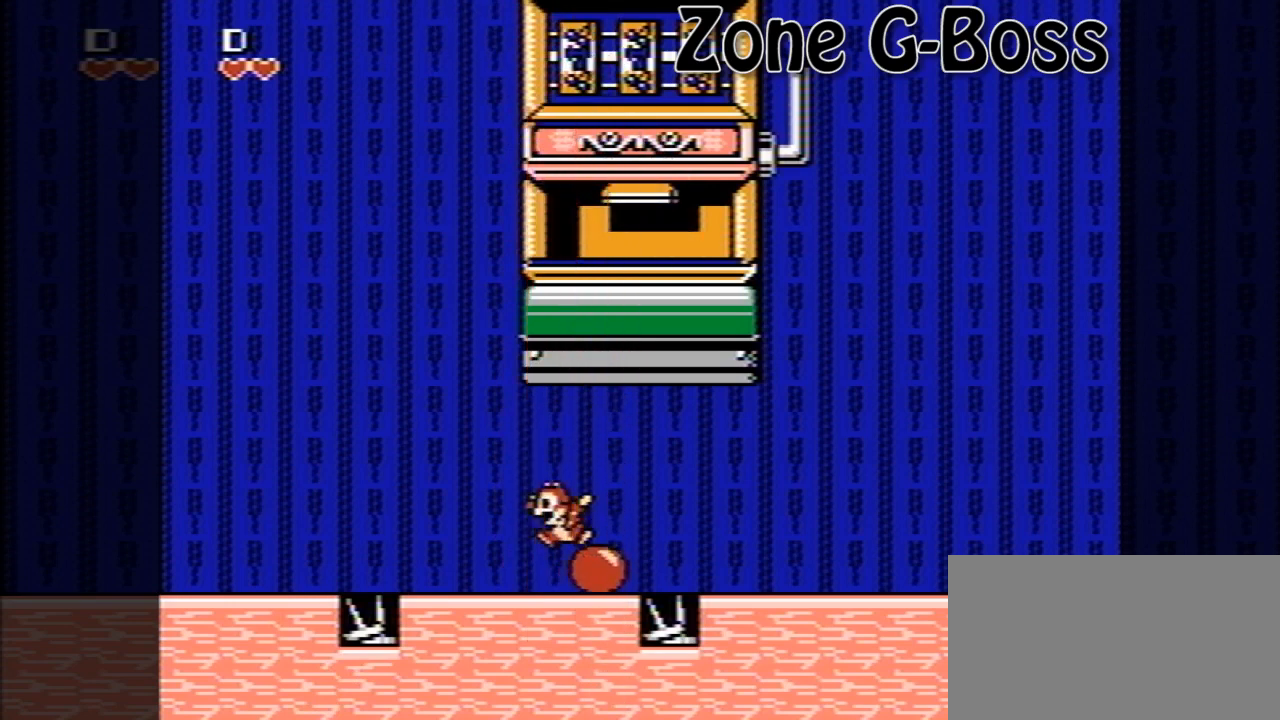
{"buttons": [], "events": []}
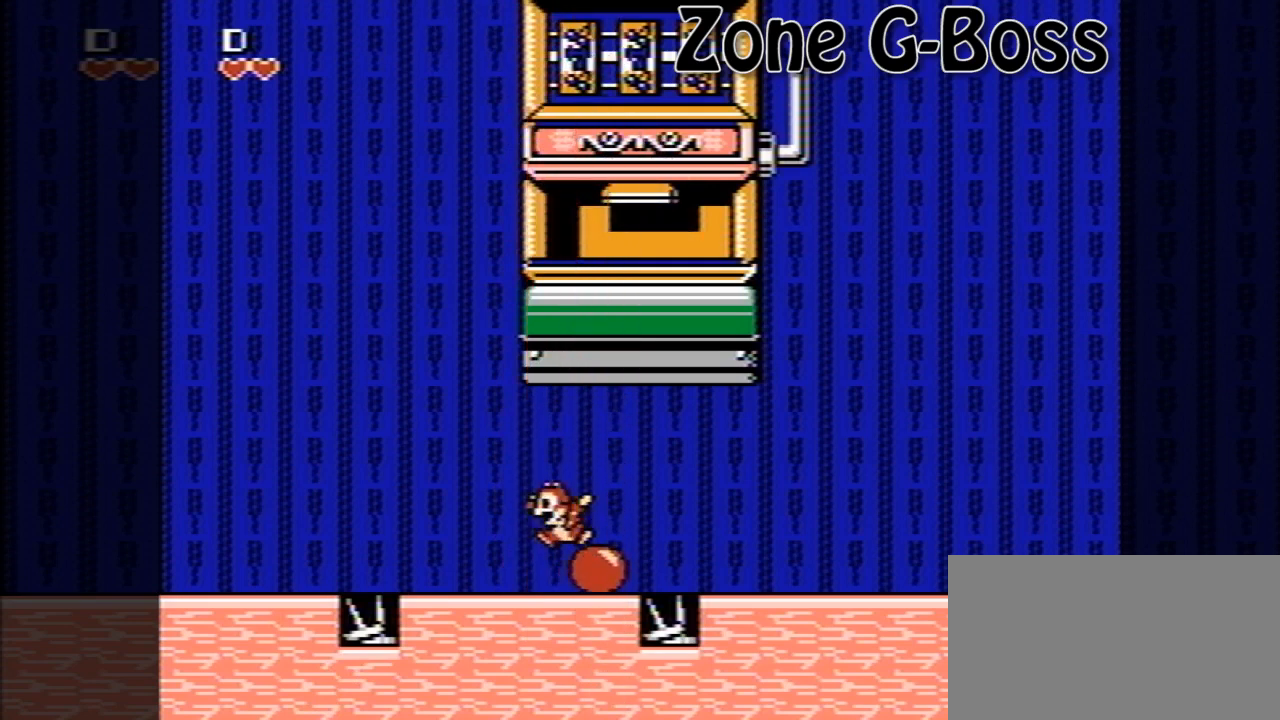
{"buttons": [], "events": []}
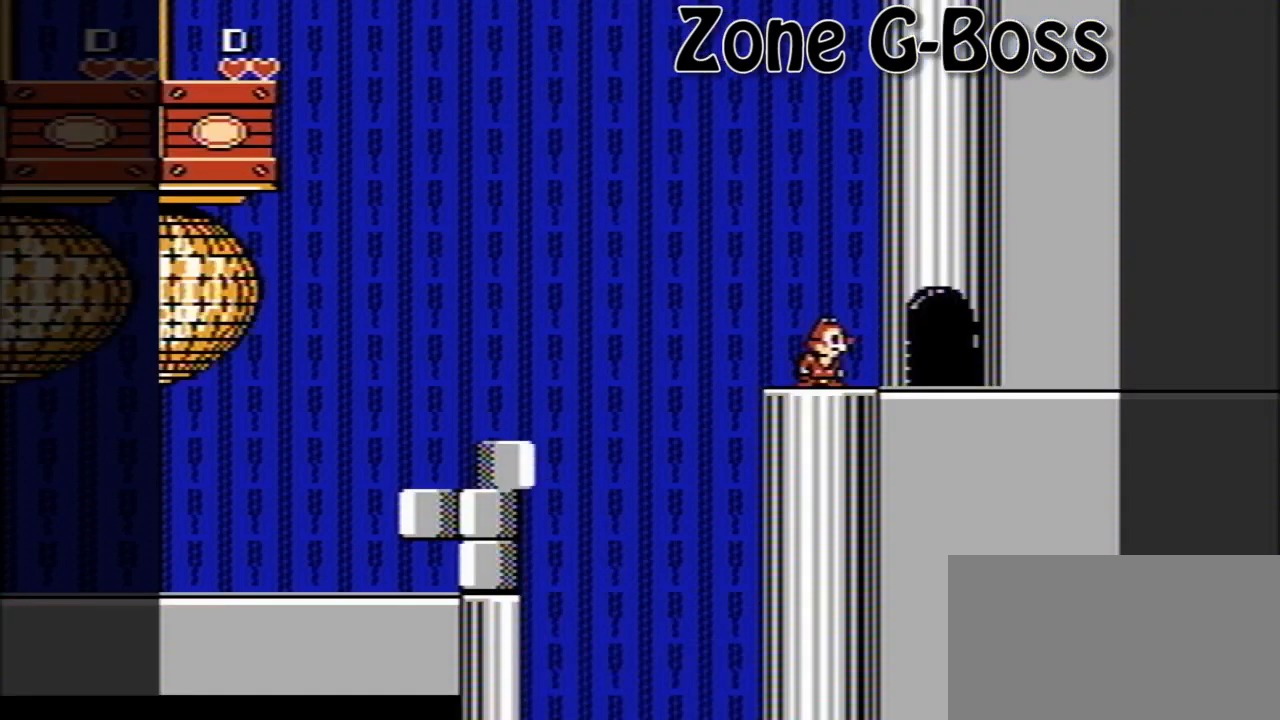
{"buttons": ["DPAD_RIGHT"], "events": [[320, "DPAD_RIGHT", "down"]]}